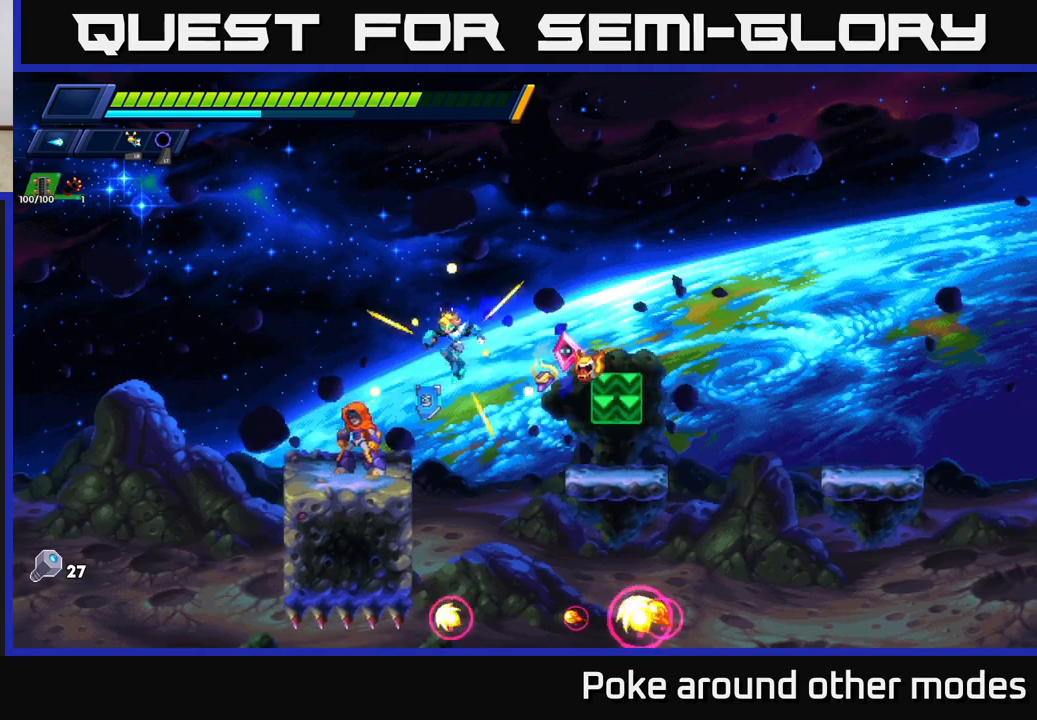
Gameplay with a controller (Xbox layout); each line is a JSON object with the inputs held at the frame after it. "events" lists button and stick changes between this image and that frame as [ms after this image, input, new state], when the widget could be followed in between.
{"buttons": [], "left_stick": "center", "right_stick": "center", "events": [[217, "left_stick", "center"], [283, "B", "down"], [350, "B", "up"]]}
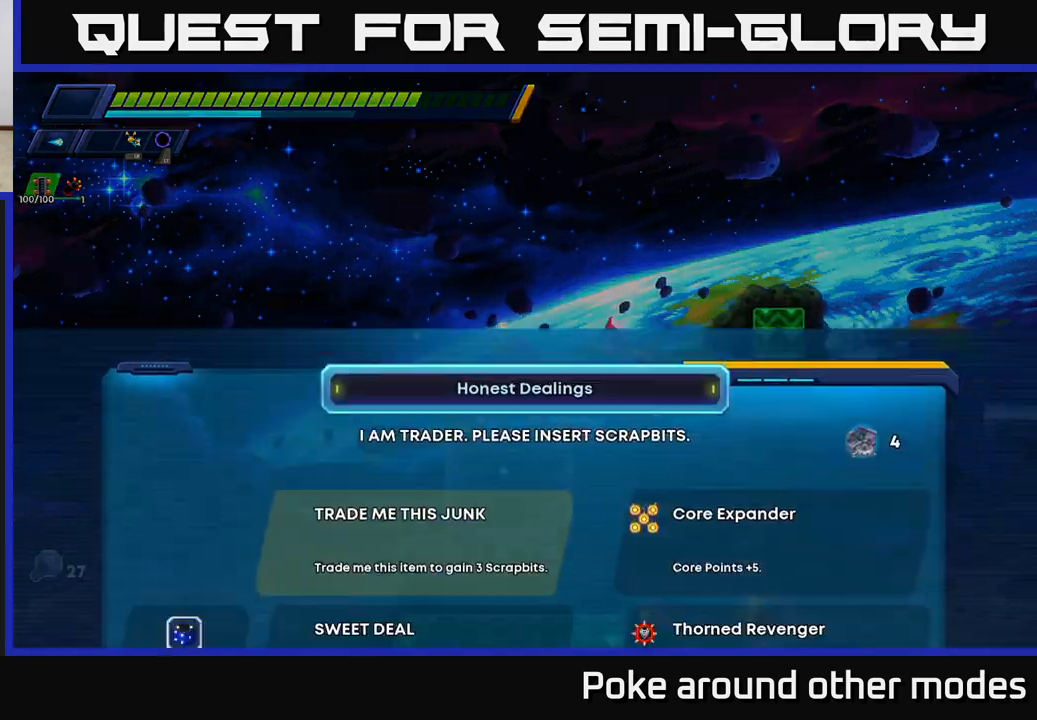
{"buttons": [], "left_stick": "center", "right_stick": "center", "events": []}
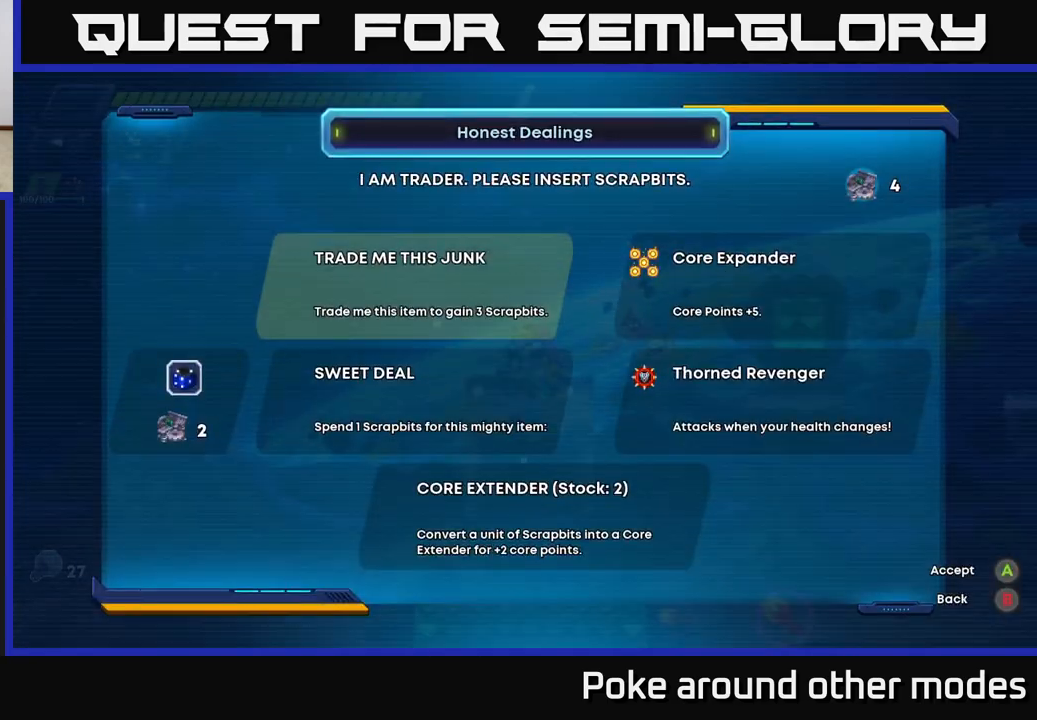
{"buttons": [], "left_stick": "center", "right_stick": "center", "events": []}
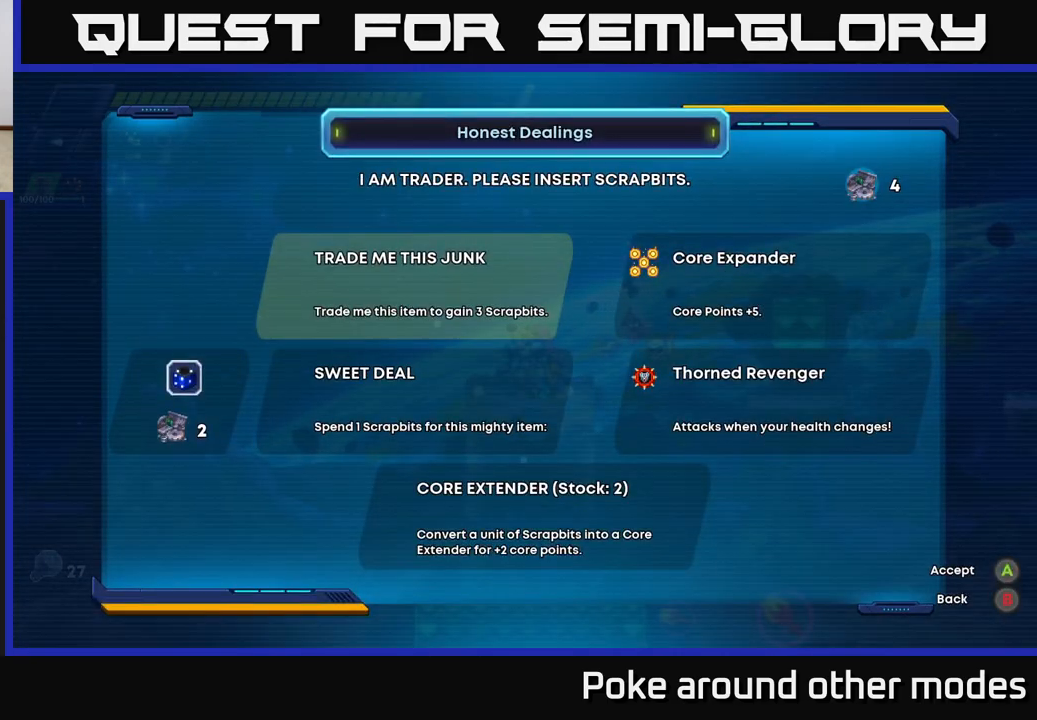
{"buttons": [], "left_stick": "center", "right_stick": "center", "events": []}
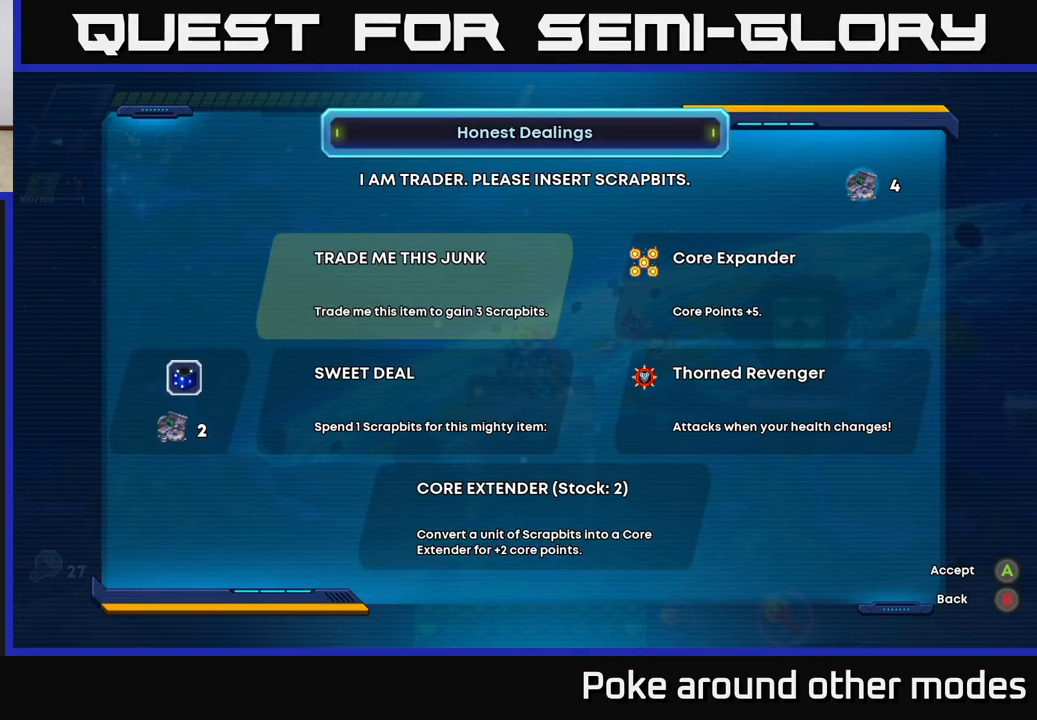
{"buttons": [], "left_stick": "center", "right_stick": "center", "events": []}
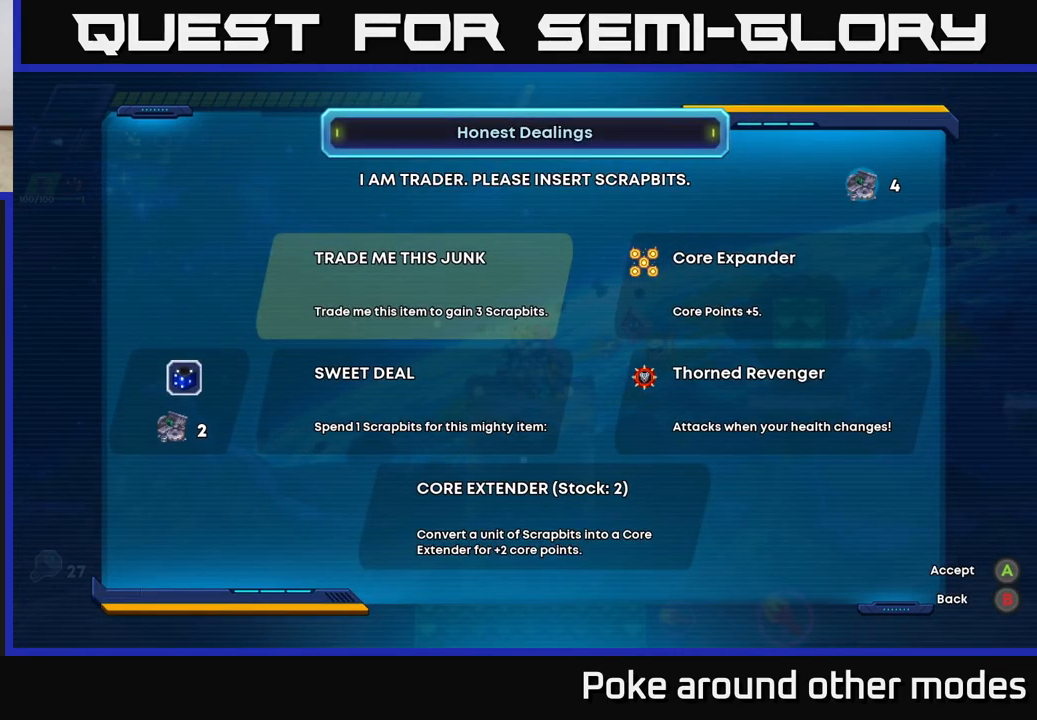
{"buttons": [], "left_stick": "center", "right_stick": "center", "events": [[167, "DPAD_DOWN", "down"], [300, "DPAD_DOWN", "up"]]}
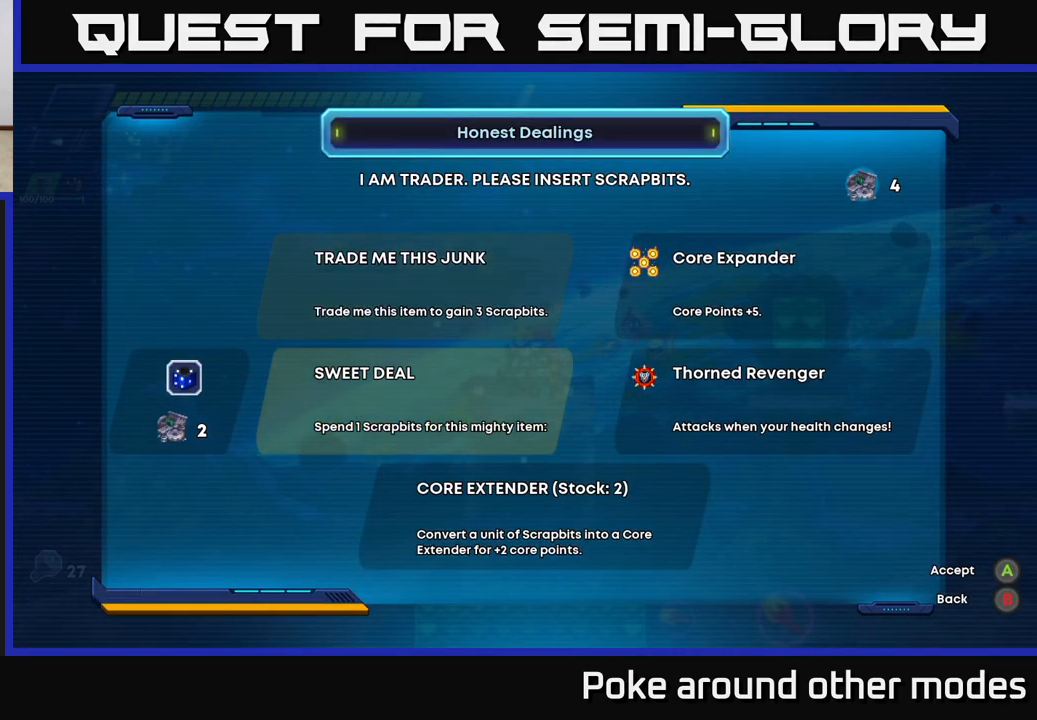
{"buttons": [], "left_stick": "center", "right_stick": "center", "events": [[117, "A", "down"], [183, "A", "up"]]}
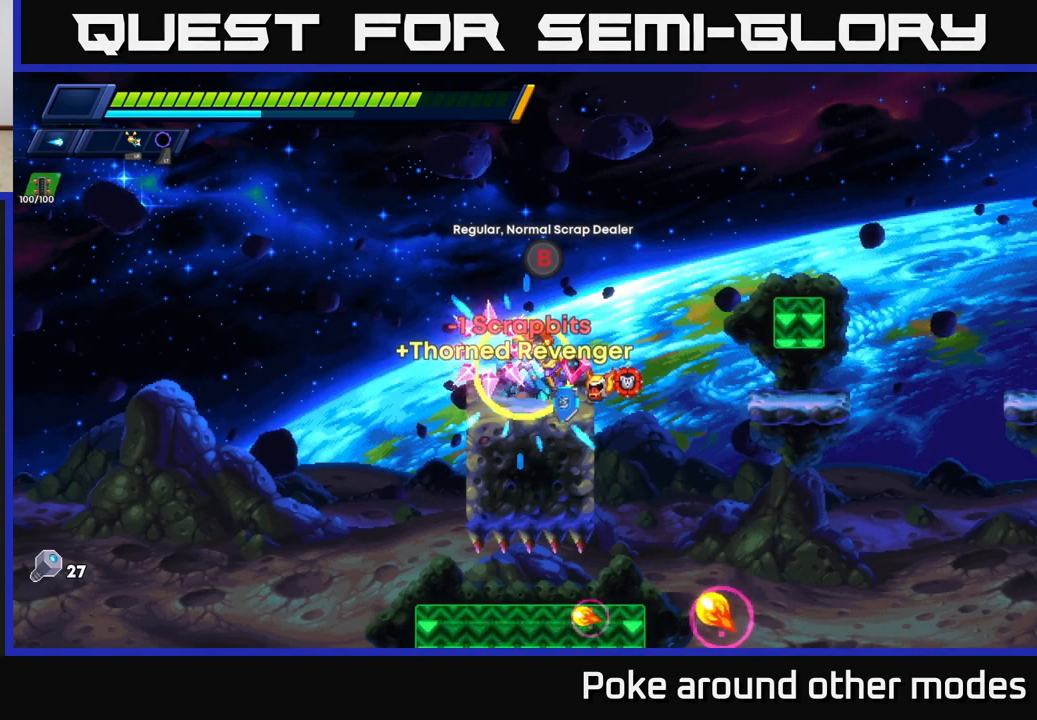
{"buttons": [], "left_stick": "center", "right_stick": "center", "events": [[50, "B", "down"], [100, "B", "up"]]}
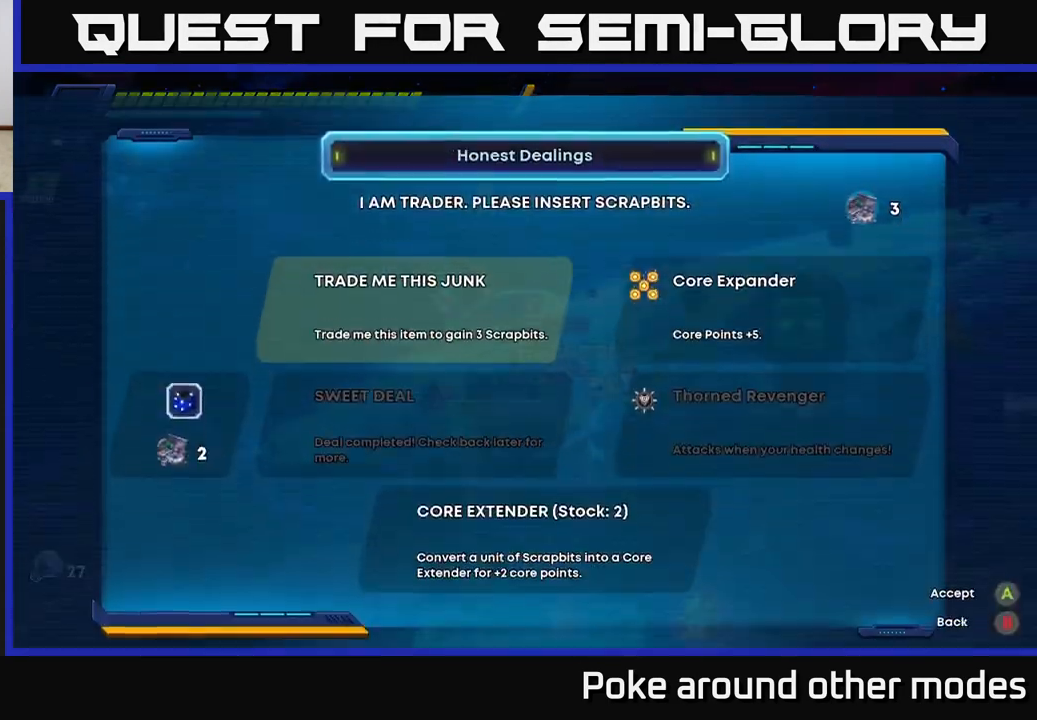
{"buttons": [], "left_stick": "center", "right_stick": "center", "events": [[333, "DPAD_DOWN", "down"], [433, "DPAD_DOWN", "up"]]}
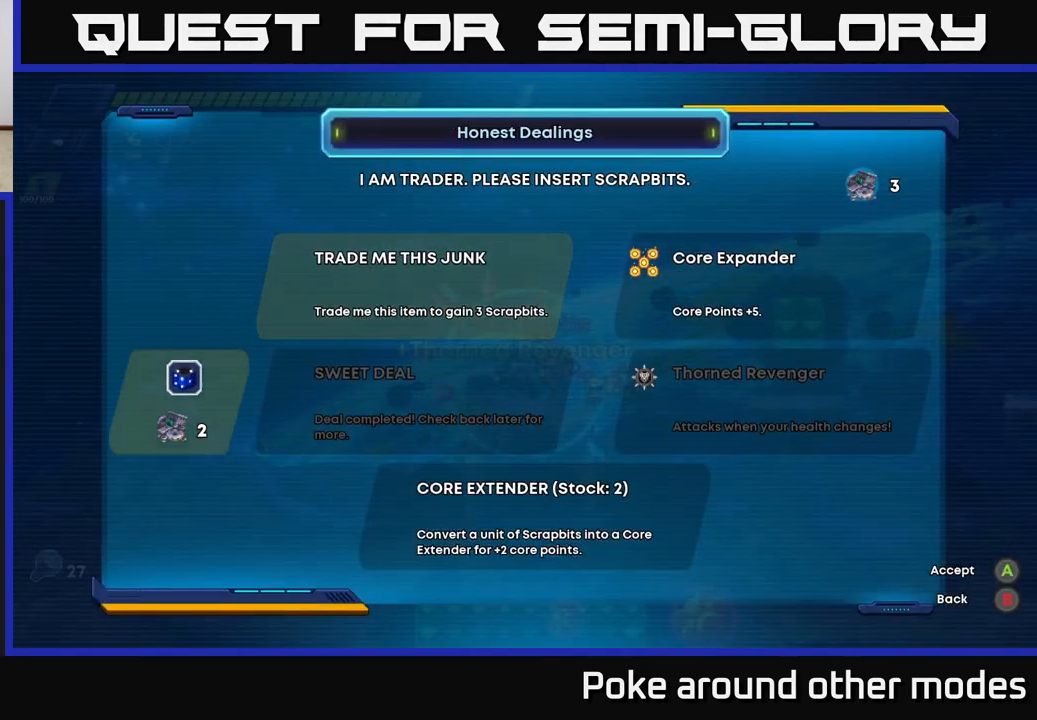
{"buttons": [], "left_stick": "center", "right_stick": "center", "events": [[67, "DPAD_DOWN", "down"], [200, "DPAD_DOWN", "up"]]}
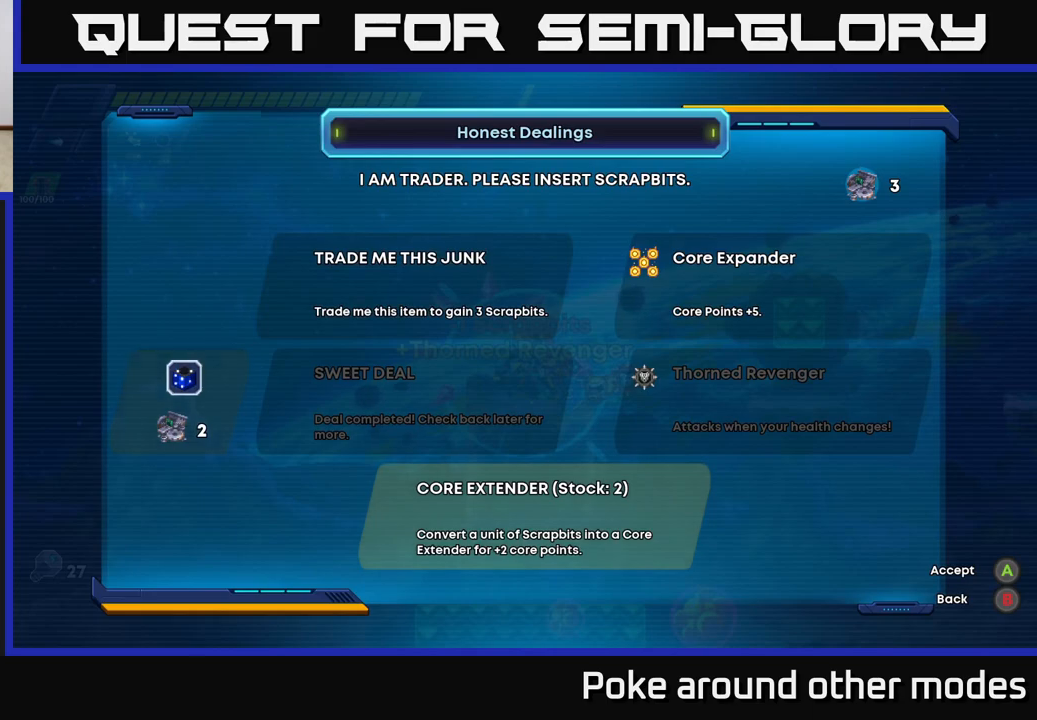
{"buttons": [], "left_stick": "center", "right_stick": "center", "events": []}
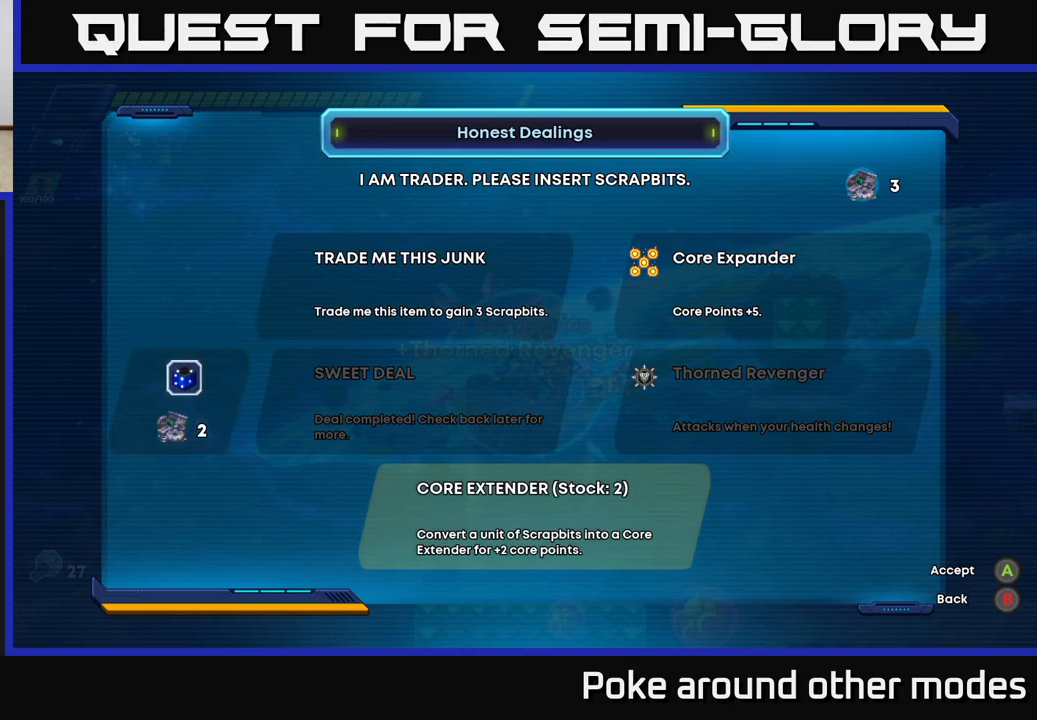
{"buttons": [], "left_stick": "center", "right_stick": "center", "events": []}
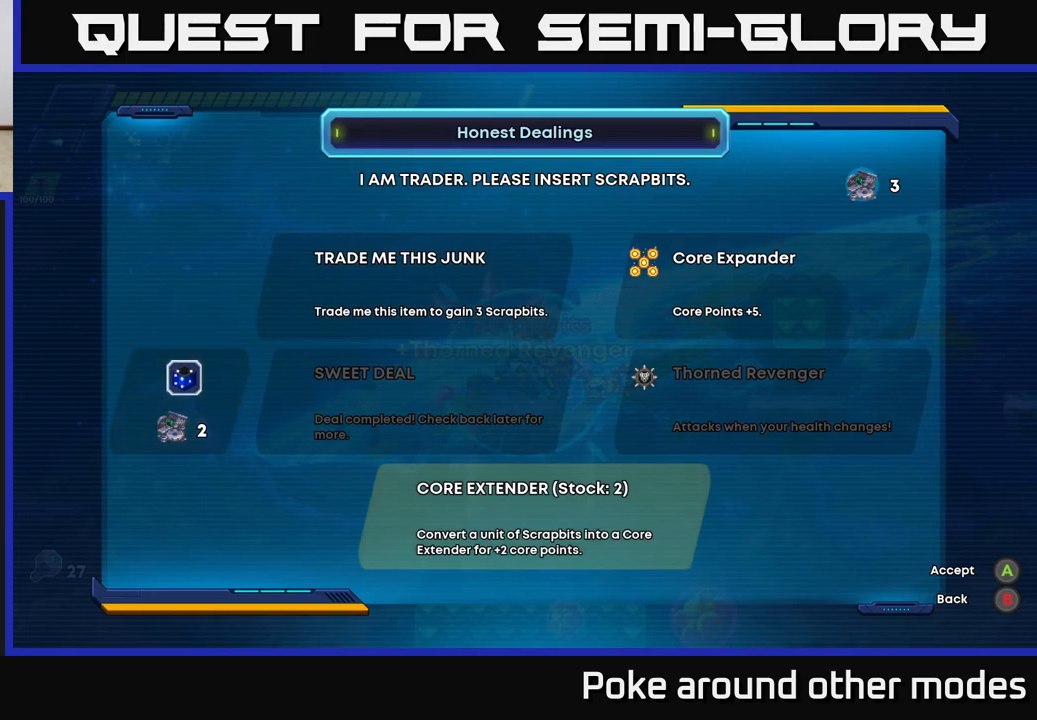
{"buttons": [], "left_stick": "center", "right_stick": "center", "events": []}
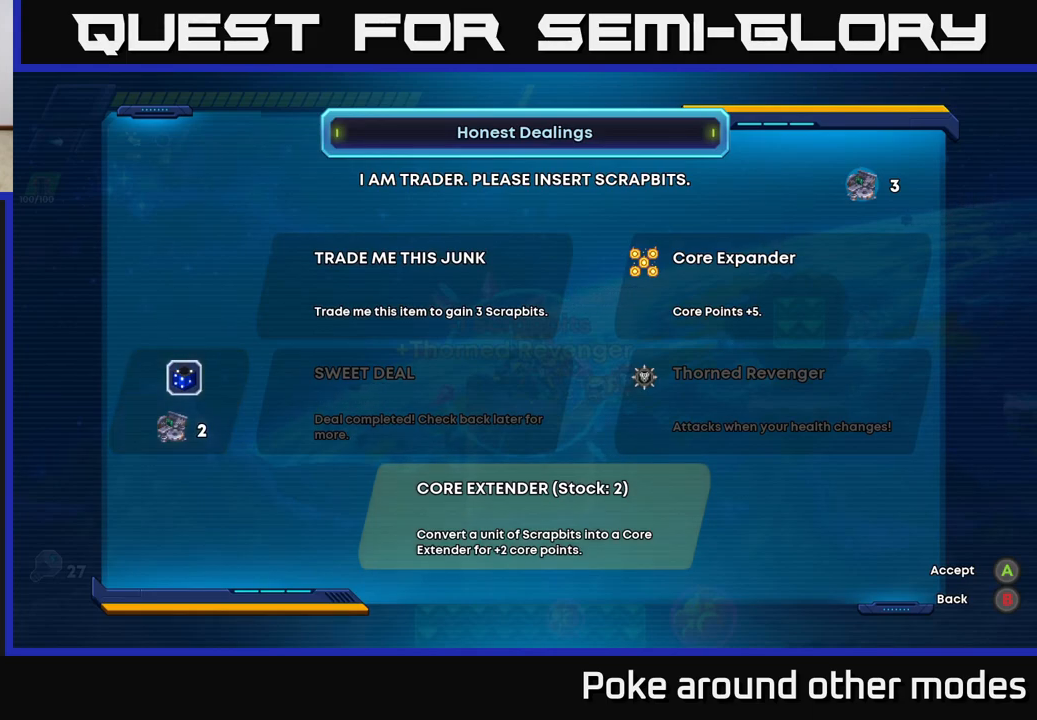
{"buttons": [], "left_stick": "center", "right_stick": "center", "events": []}
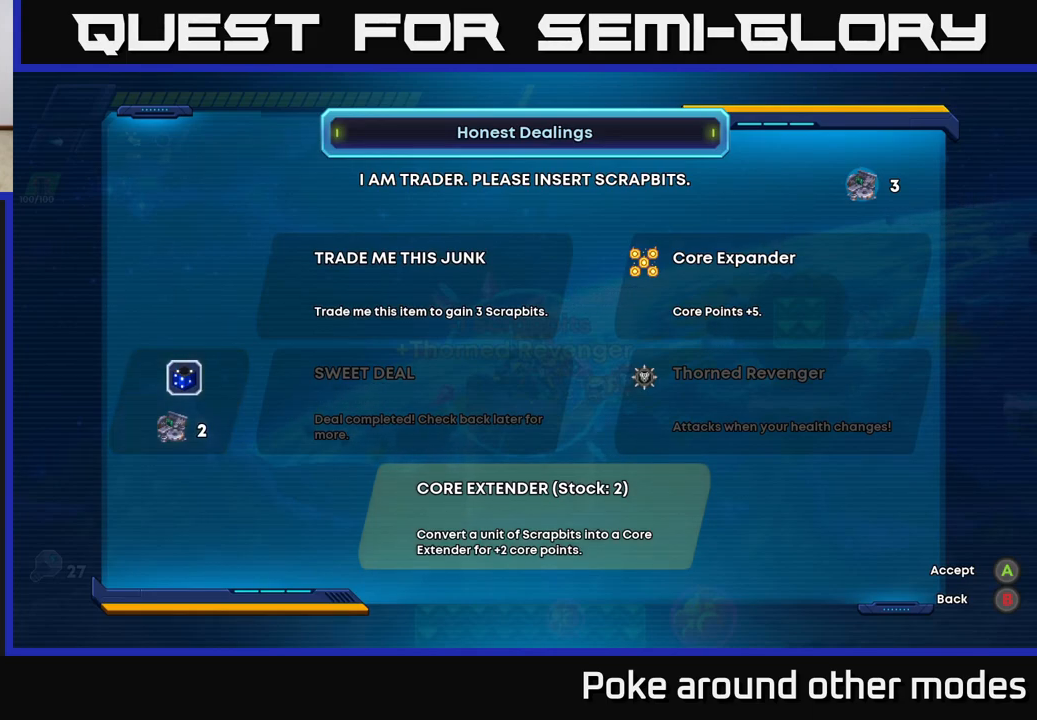
{"buttons": [], "left_stick": "center", "right_stick": "center", "events": []}
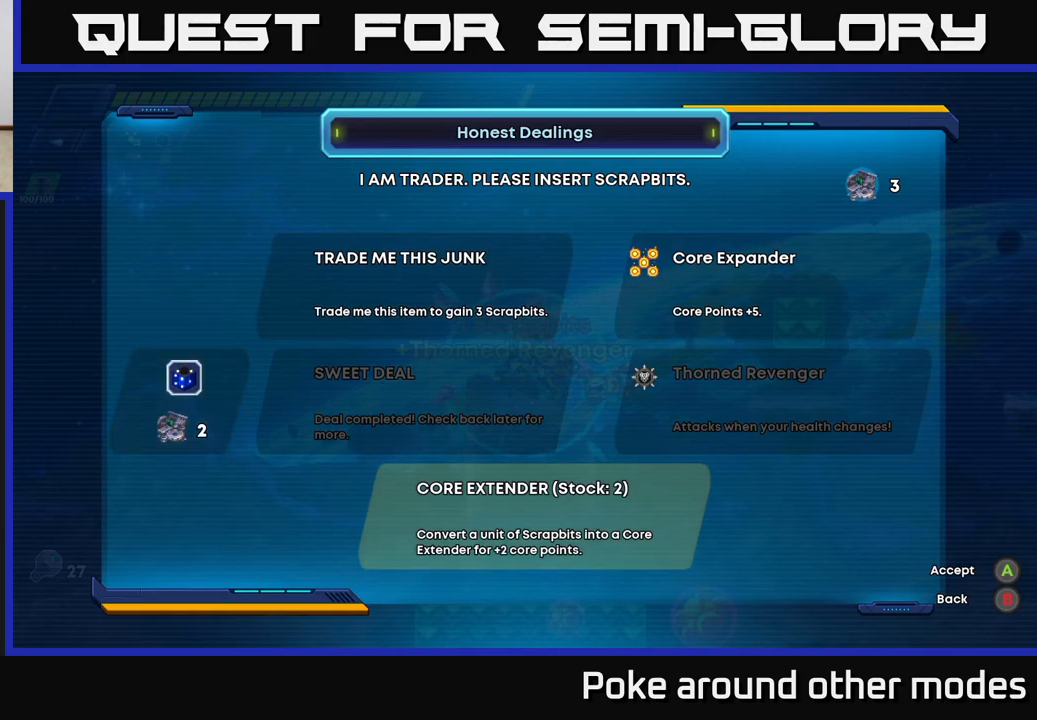
{"buttons": [], "left_stick": "center", "right_stick": "center", "events": [[283, "A", "down"], [350, "A", "up"]]}
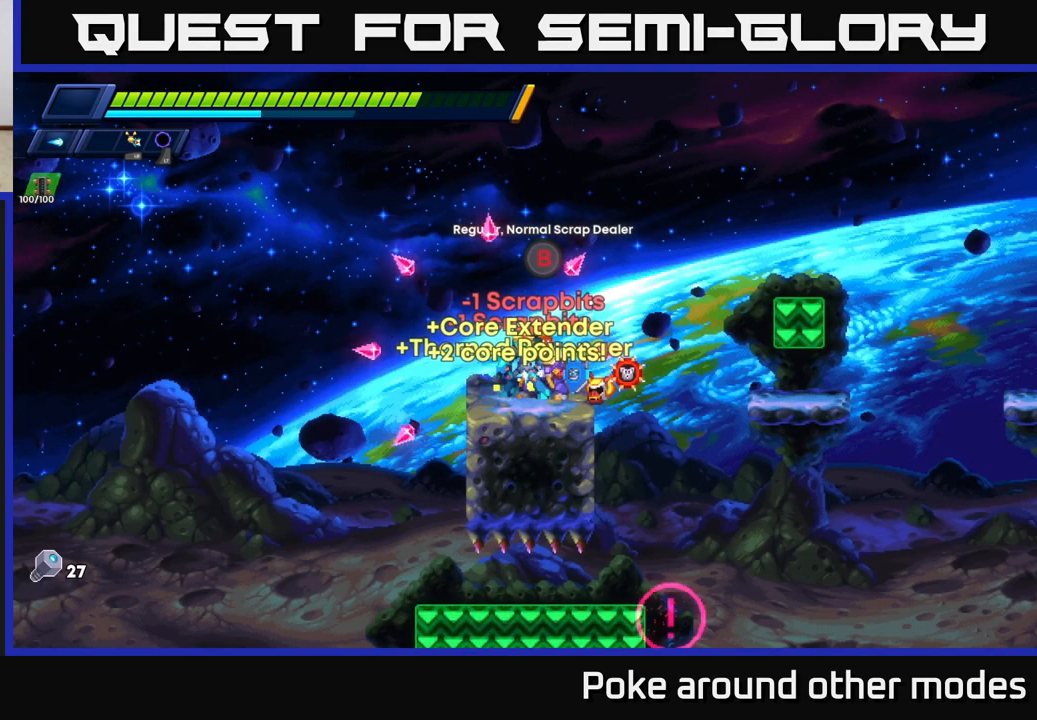
{"buttons": [], "left_stick": "center", "right_stick": "center", "events": [[283, "B", "down"], [333, "B", "up"]]}
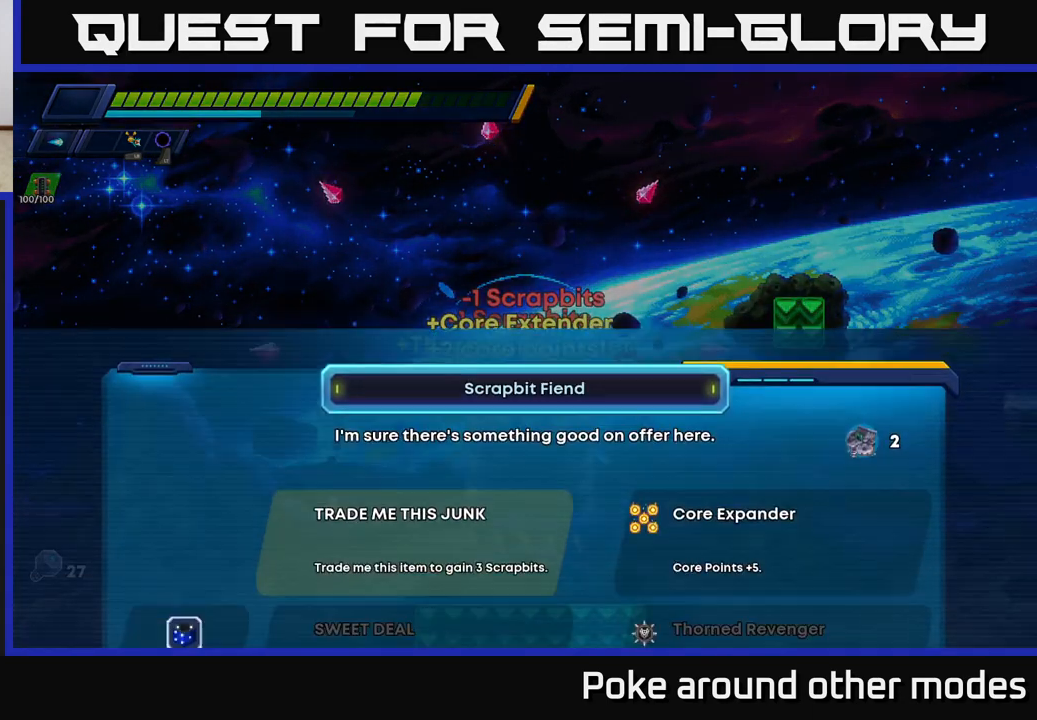
{"buttons": ["DPAD_DOWN"], "left_stick": "center", "right_stick": "center", "events": [[433, "DPAD_DOWN", "down"]]}
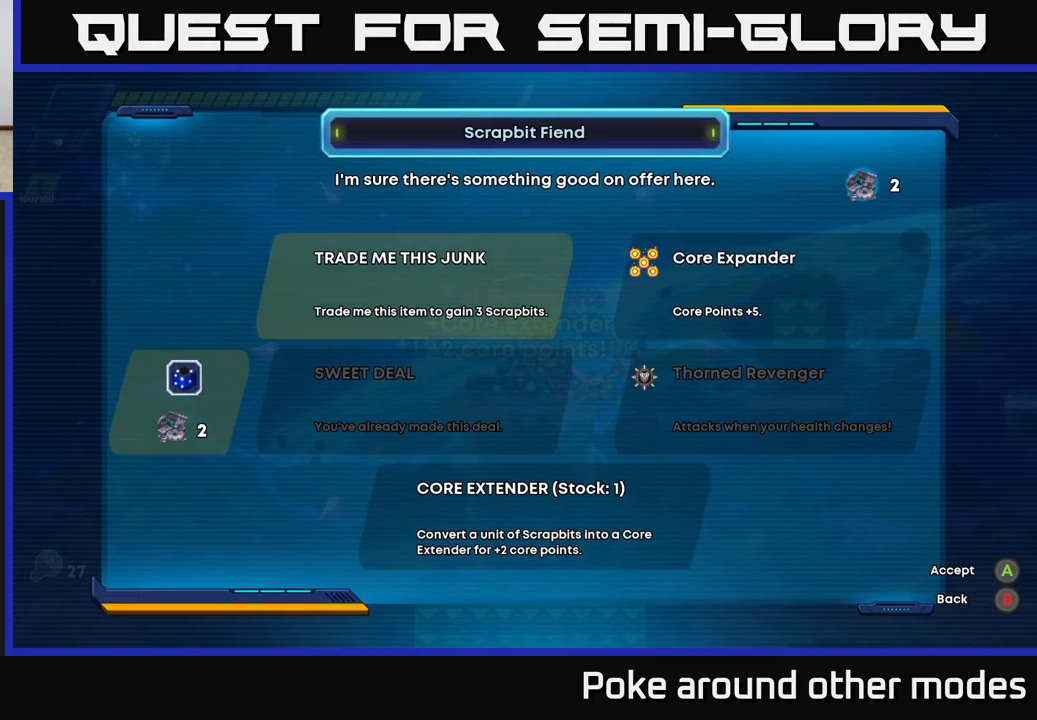
{"buttons": ["A"], "left_stick": "center", "right_stick": "center", "events": [[33, "DPAD_DOWN", "up"], [250, "DPAD_DOWN", "down"], [367, "DPAD_DOWN", "up"], [500, "A", "down"]]}
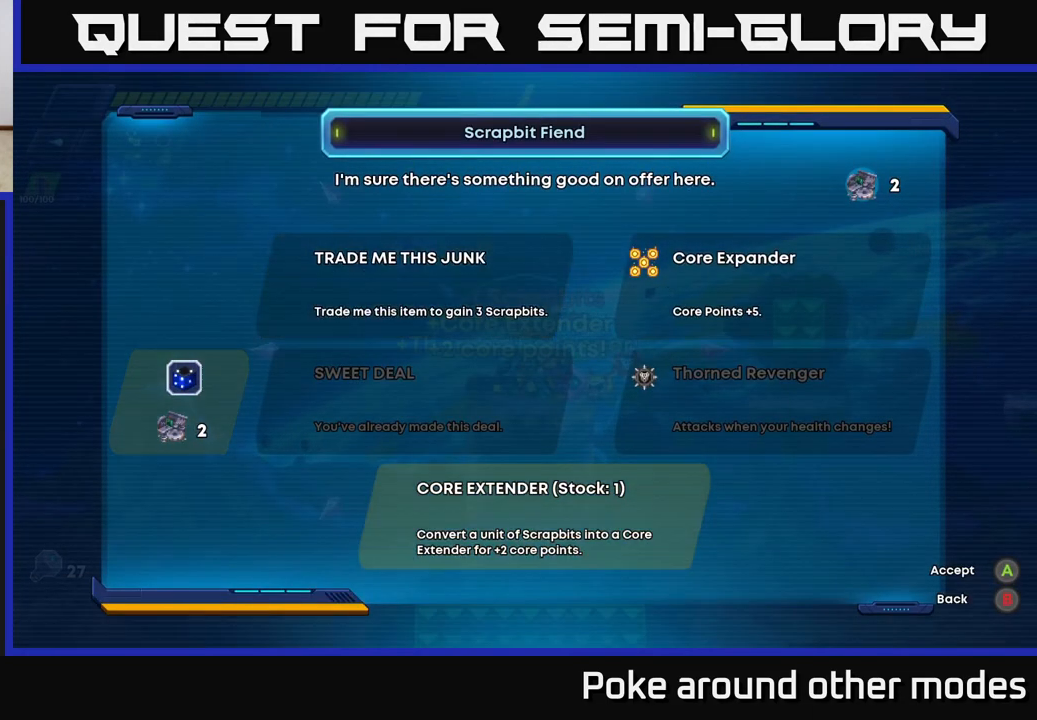
{"buttons": ["R2"], "left_stick": "right", "right_stick": "center", "events": [[50, "A", "up"], [333, "left_stick", "right"], [450, "R2", "down"]]}
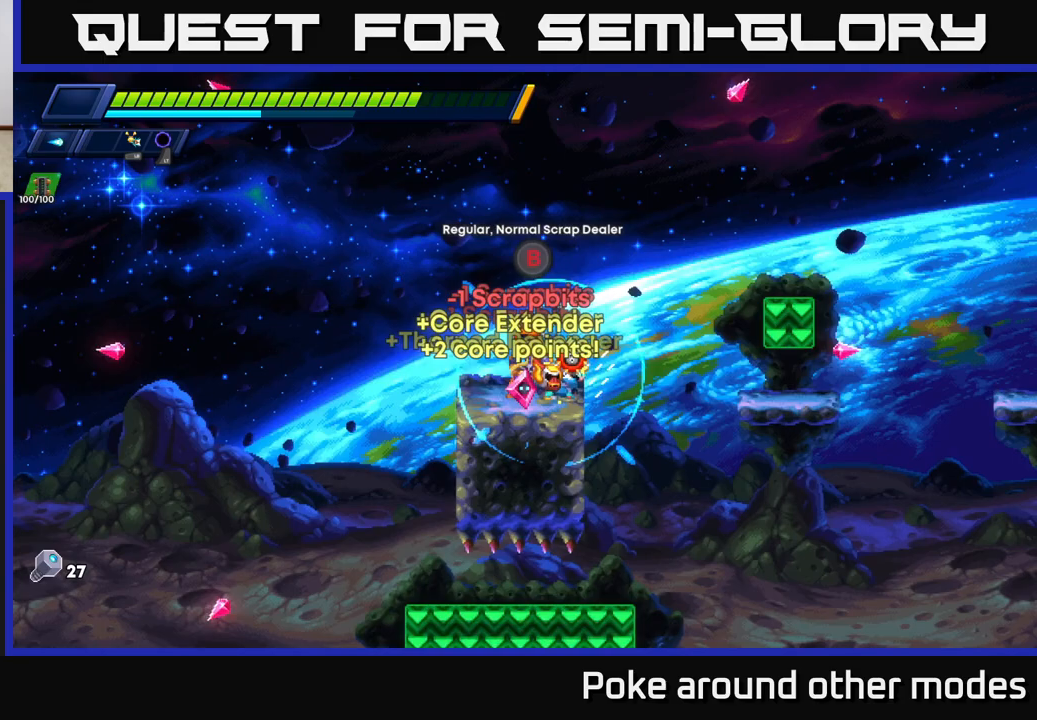
{"buttons": [], "left_stick": "right", "right_stick": "center", "events": [[17, "A", "down"], [150, "A", "up"], [167, "R2", "up"]]}
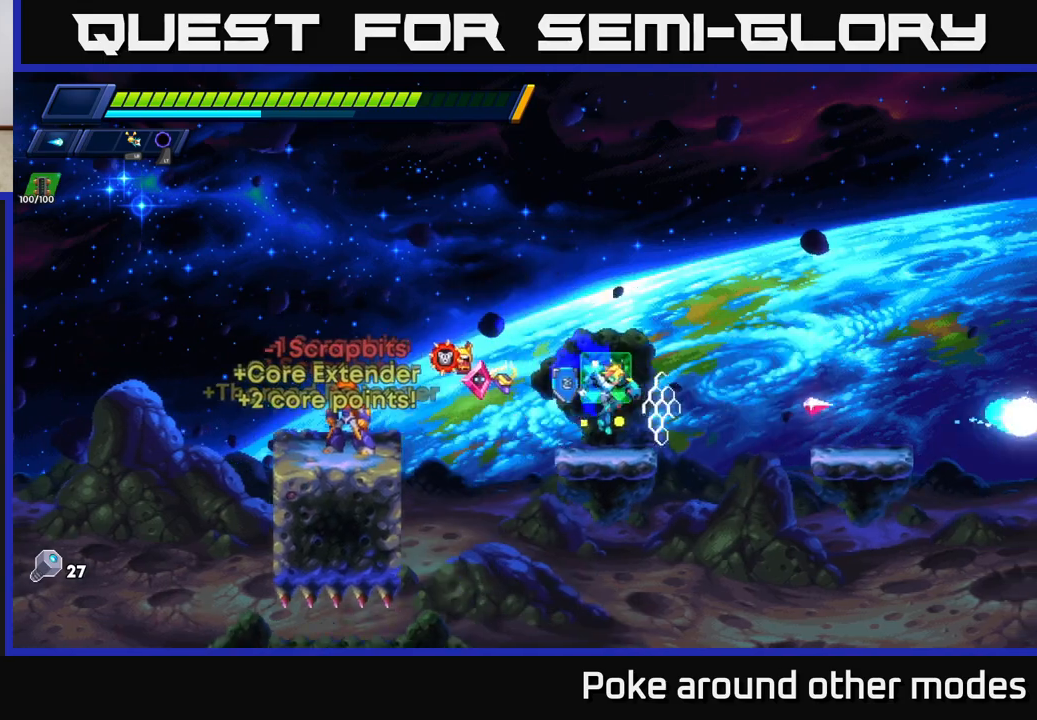
{"buttons": [], "left_stick": "right", "right_stick": "center", "events": [[100, "A", "down"], [117, "R2", "down"], [200, "R2", "up"], [217, "A", "up"]]}
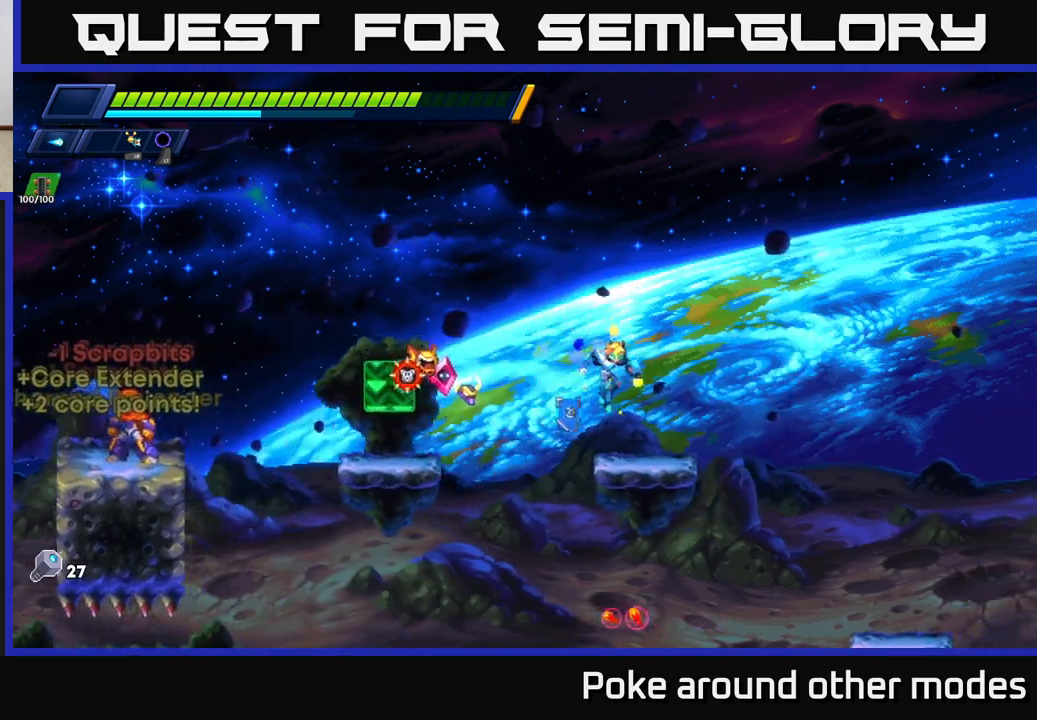
{"buttons": [], "left_stick": "right", "right_stick": "center", "events": [[67, "X", "down"], [150, "X", "up"], [200, "A", "down"], [217, "R2", "down"], [267, "R2", "up"], [333, "A", "up"]]}
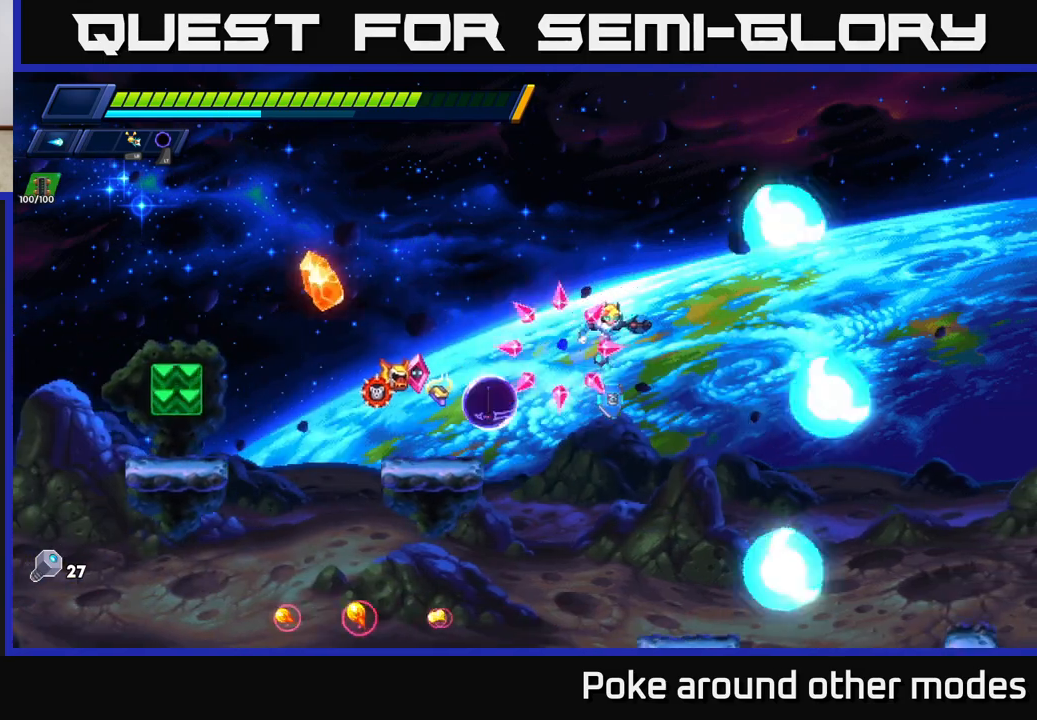
{"buttons": [], "left_stick": "center", "right_stick": "center", "events": [[67, "right_stick", "down"], [183, "left_stick", "center"], [350, "right_stick", "center"]]}
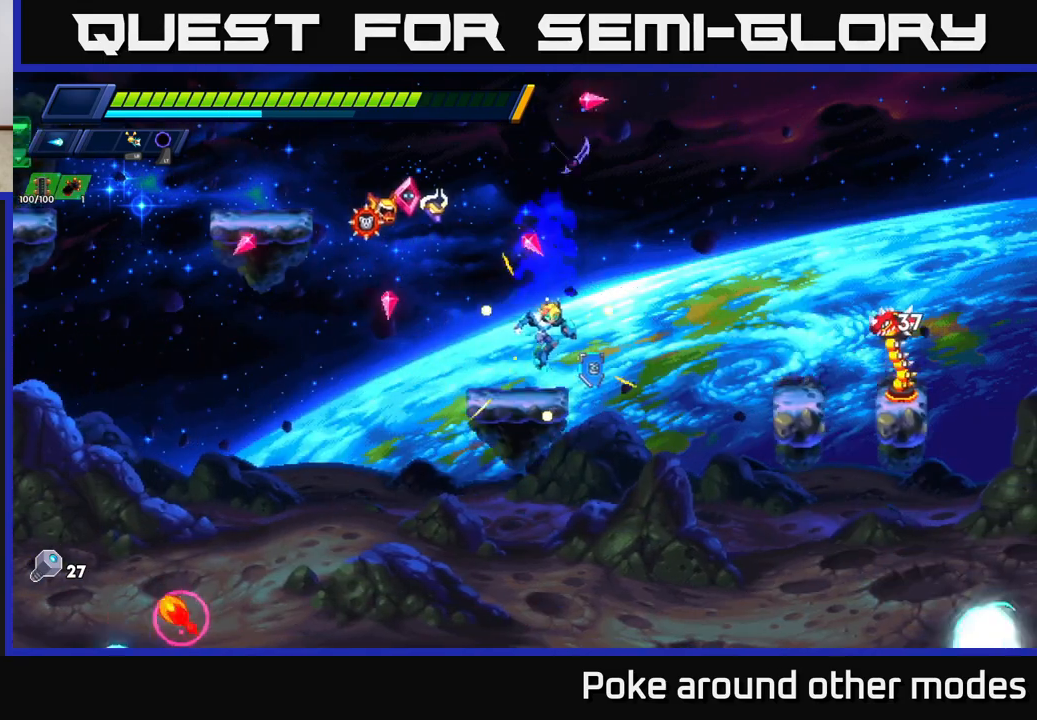
{"buttons": ["X"], "left_stick": "center", "right_stick": "center", "events": [[50, "X", "down"], [133, "X", "up"], [217, "X", "down"], [267, "X", "up"], [333, "X", "down"], [400, "X", "up"], [467, "X", "down"]]}
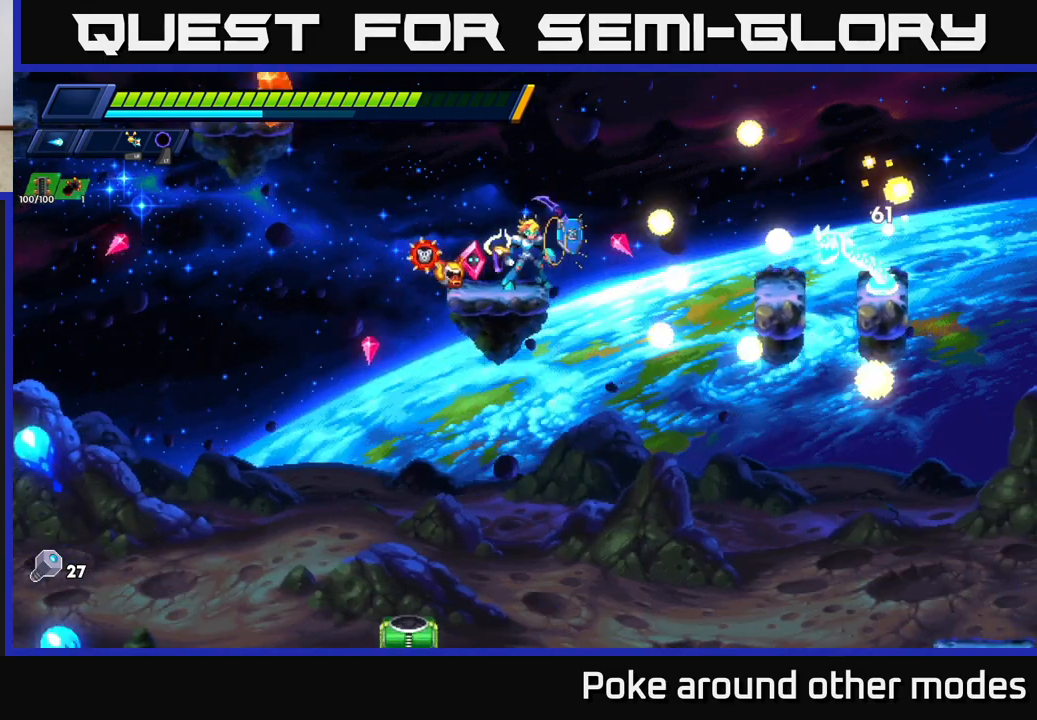
{"buttons": [], "left_stick": "center", "right_stick": "center", "events": [[33, "X", "up"], [117, "X", "down"], [183, "X", "up"], [267, "X", "down"], [333, "X", "up"], [383, "X", "down"], [467, "X", "up"]]}
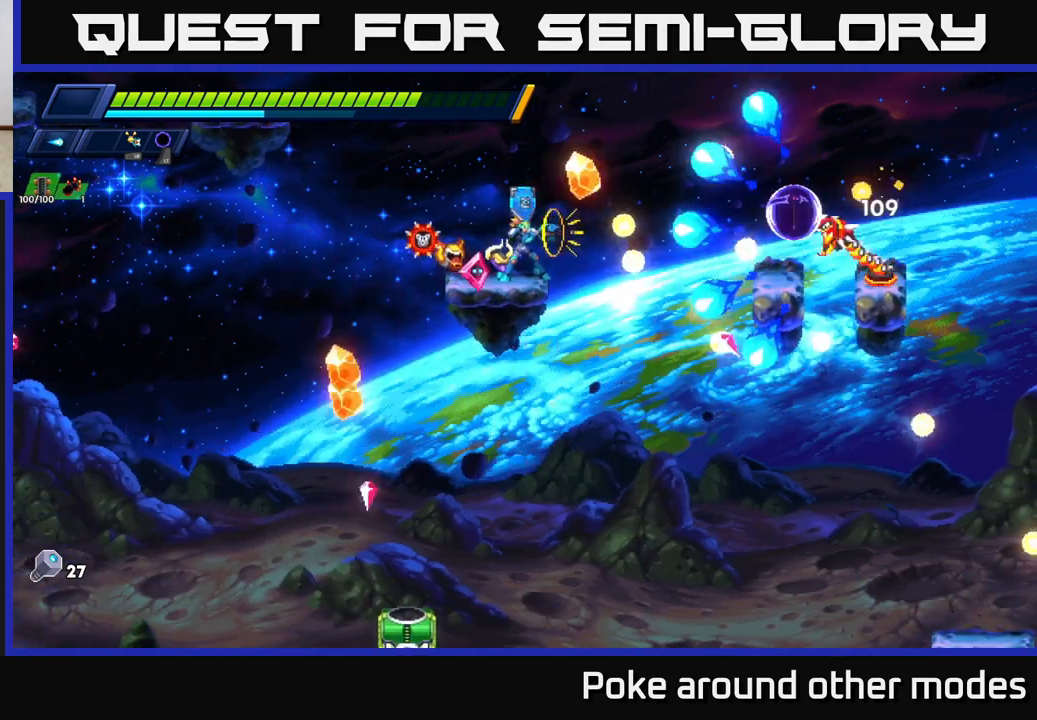
{"buttons": ["A", "R2"], "left_stick": "center", "right_stick": "center", "events": [[33, "X", "down"], [117, "X", "up"], [183, "X", "down"], [217, "left_stick", "left"], [267, "X", "up"], [367, "A", "down"], [383, "R2", "down"], [483, "left_stick", "center"]]}
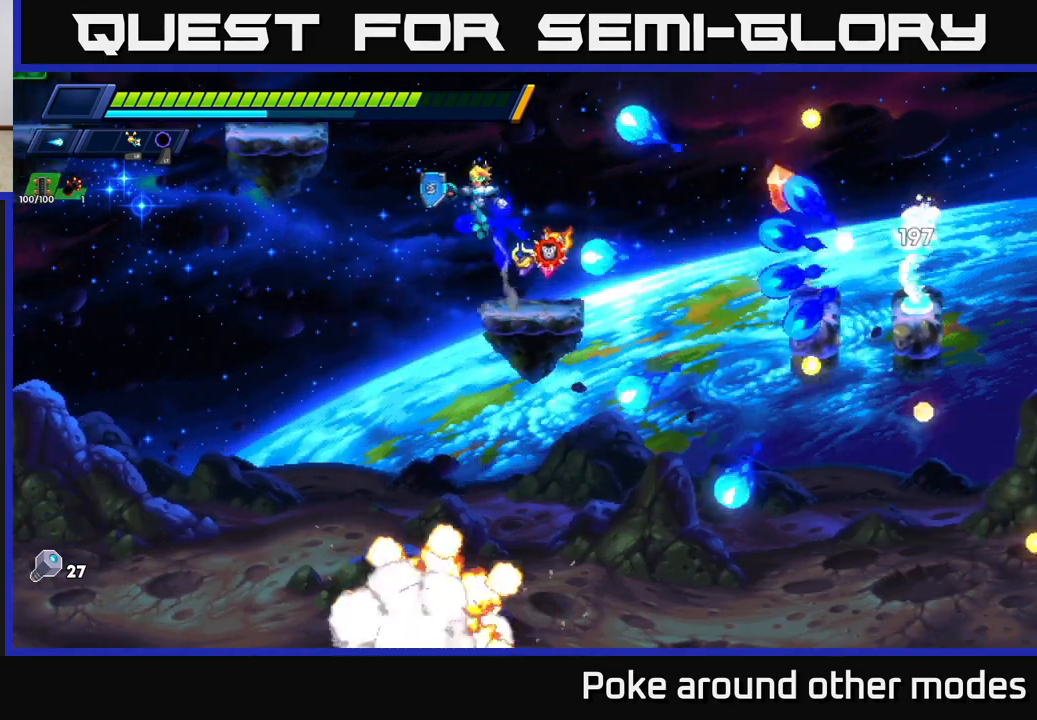
{"buttons": [], "left_stick": "left", "right_stick": "center", "events": [[33, "left_stick", "right"], [83, "A", "up"], [100, "R2", "up"], [283, "left_stick", "center"], [367, "X", "down"], [450, "X", "up"], [483, "left_stick", "left"]]}
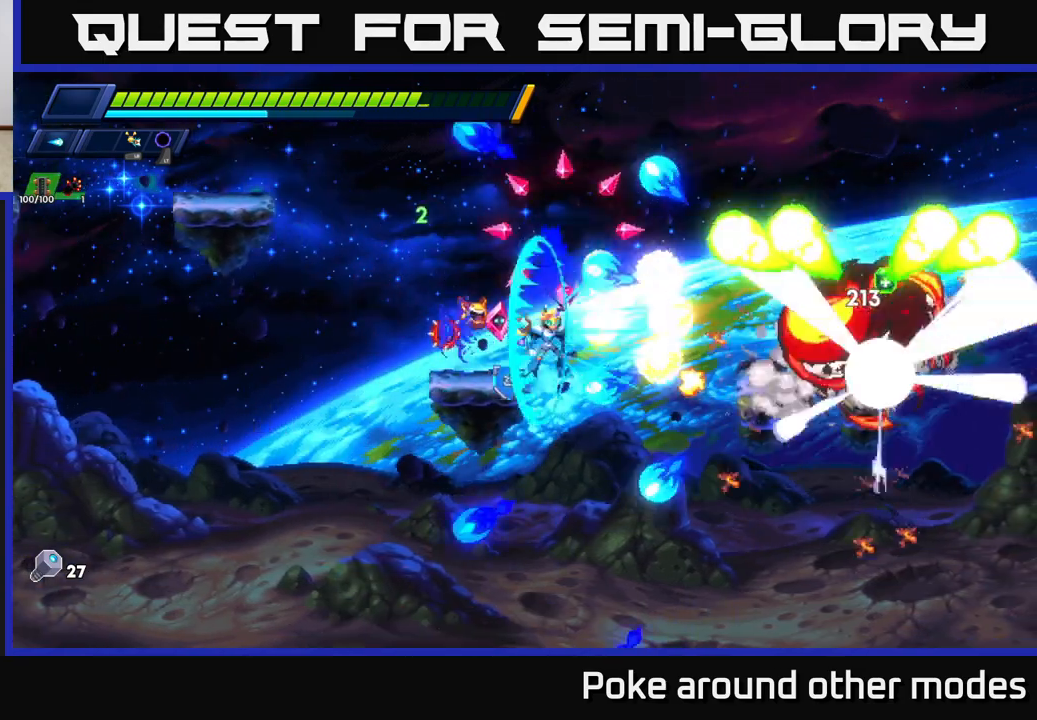
{"buttons": ["R2"], "left_stick": "right", "right_stick": "center", "events": [[183, "left_stick", "center"], [467, "left_stick", "right"], [500, "R2", "down"]]}
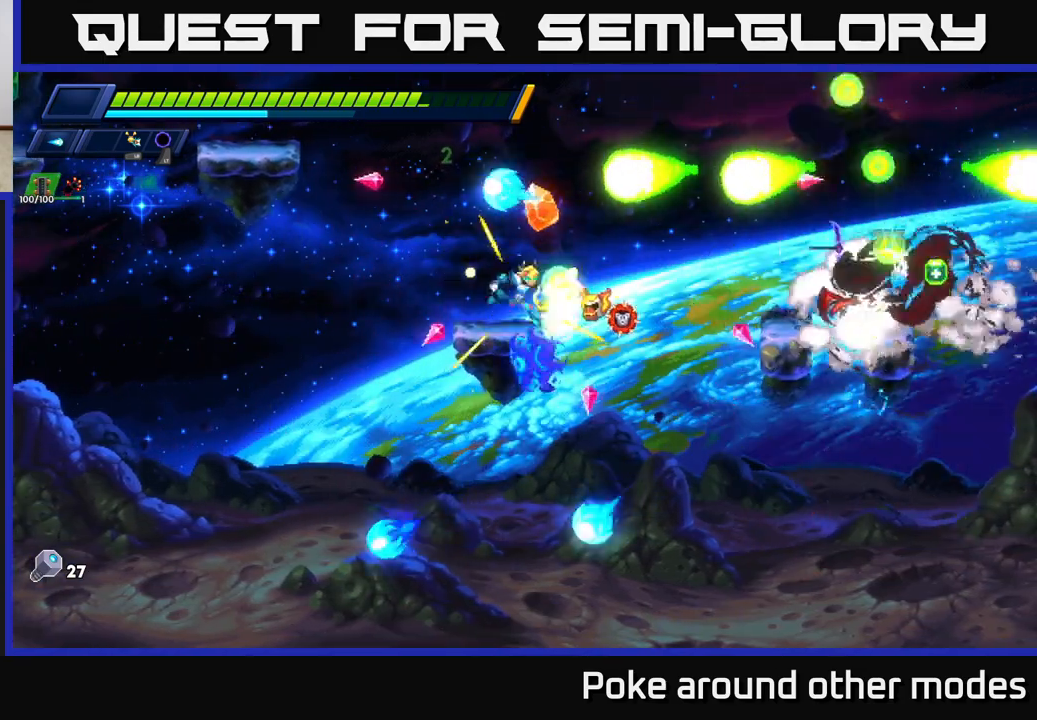
{"buttons": [], "left_stick": "right", "right_stick": "center", "events": [[50, "A", "down"], [183, "A", "up"], [217, "R2", "up"]]}